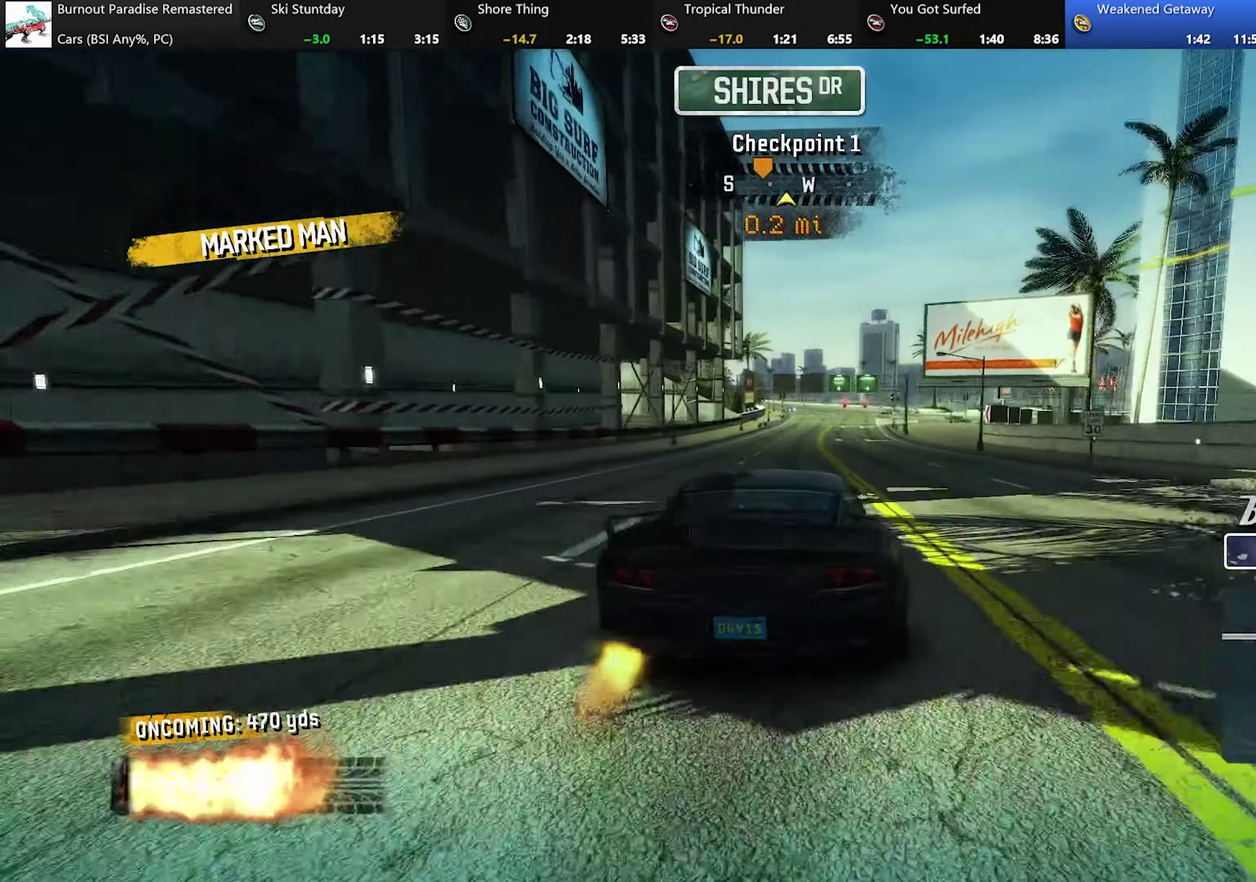
Gameplay with a controller (Xbox layout); each line is a JSON object with the inputs held at the frame after it. "events" lists button and stick changes between this image and that frame as [ms after this image, input, new state], when the widget could be followed in between. Not read: L3 R3 right_stick.
{"buttons": ["A", "R2"], "left_stick": "center", "events": [[317, "left_stick", "right"], [450, "left_stick", "center"]]}
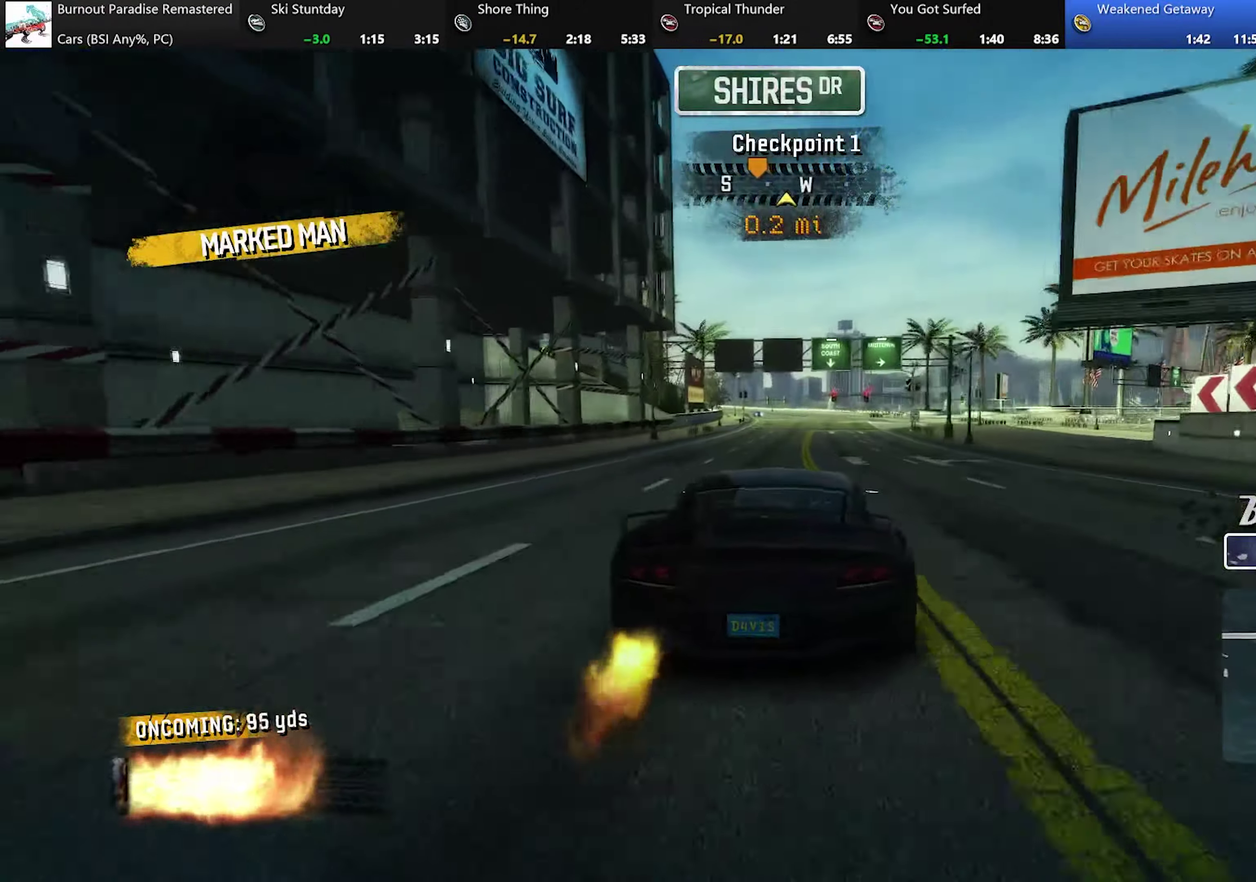
{"buttons": ["A", "R2"], "left_stick": "center", "events": []}
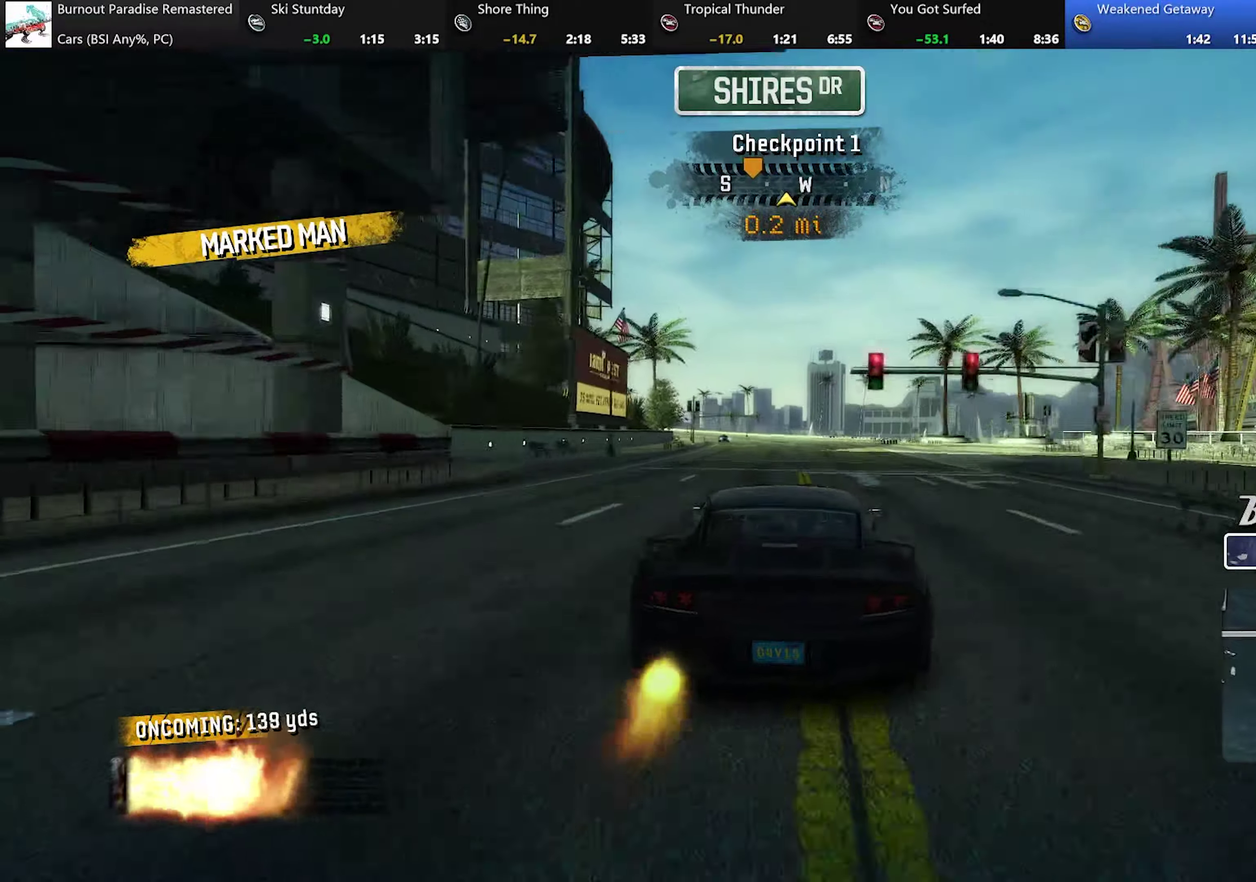
{"buttons": ["A", "R2"], "left_stick": "center", "events": [[117, "left_stick", "up-left"], [234, "left_stick", "center"]]}
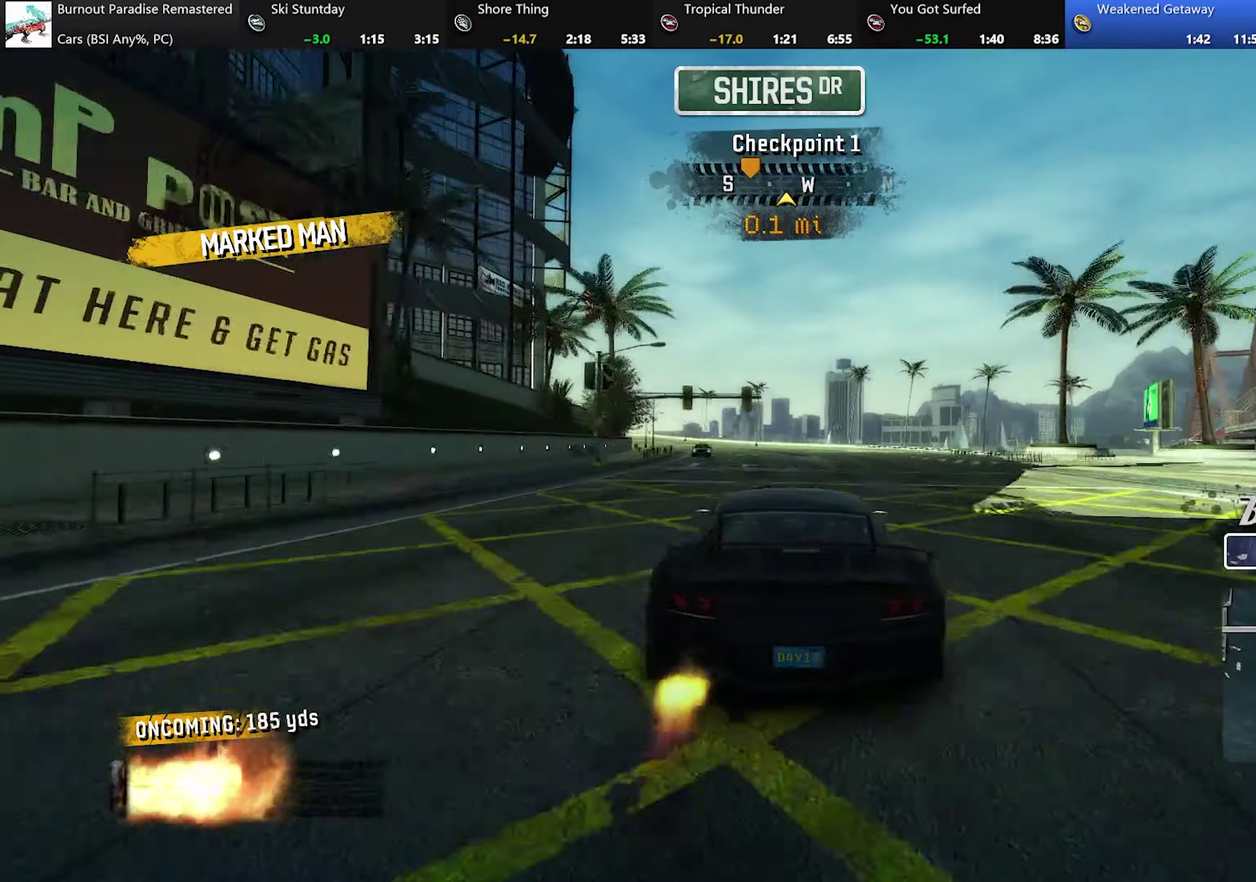
{"buttons": ["A", "R2"], "left_stick": "up-left", "events": [[200, "left_stick", "left"], [300, "left_stick", "up-left"]]}
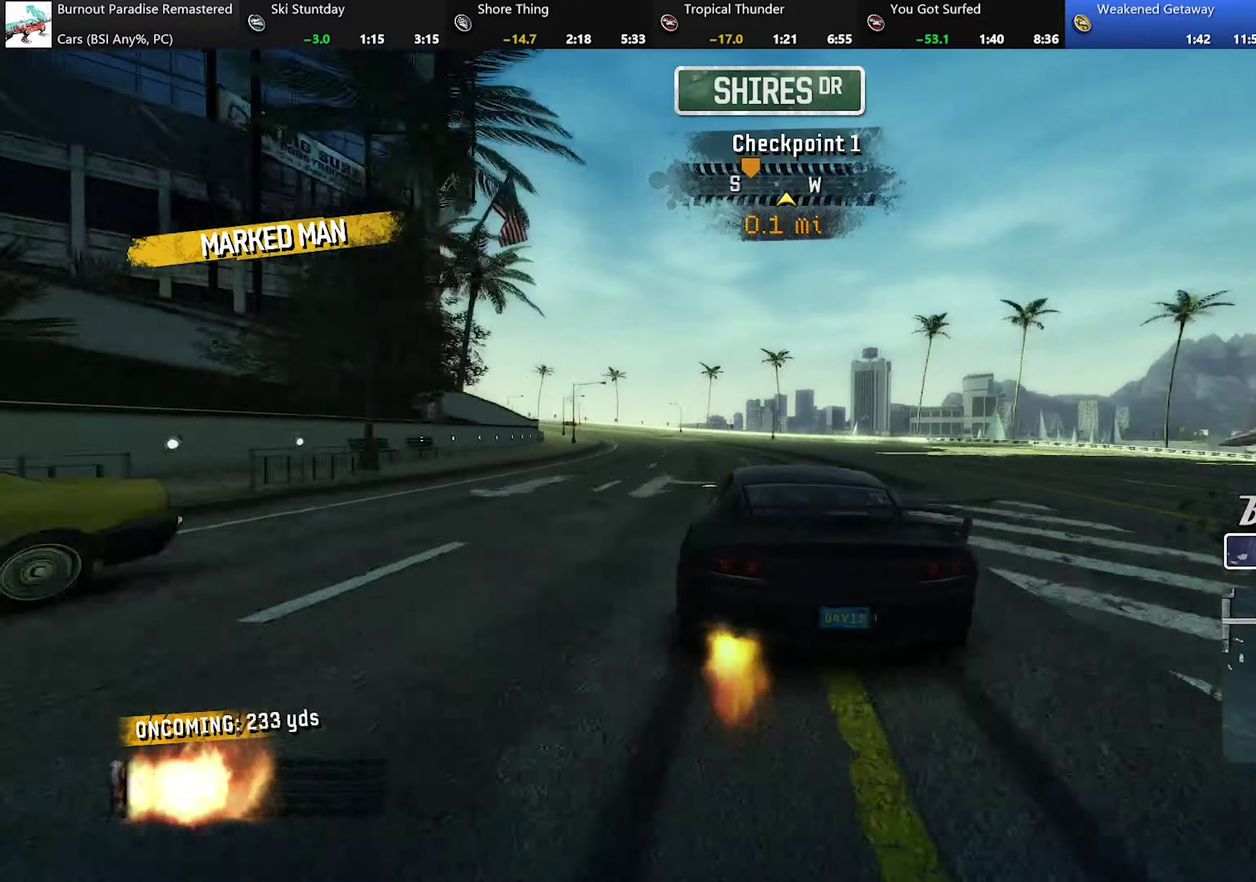
{"buttons": ["A", "R2"], "left_stick": "up-left", "events": [[84, "left_stick", "center"], [350, "left_stick", "left"], [451, "left_stick", "up-left"]]}
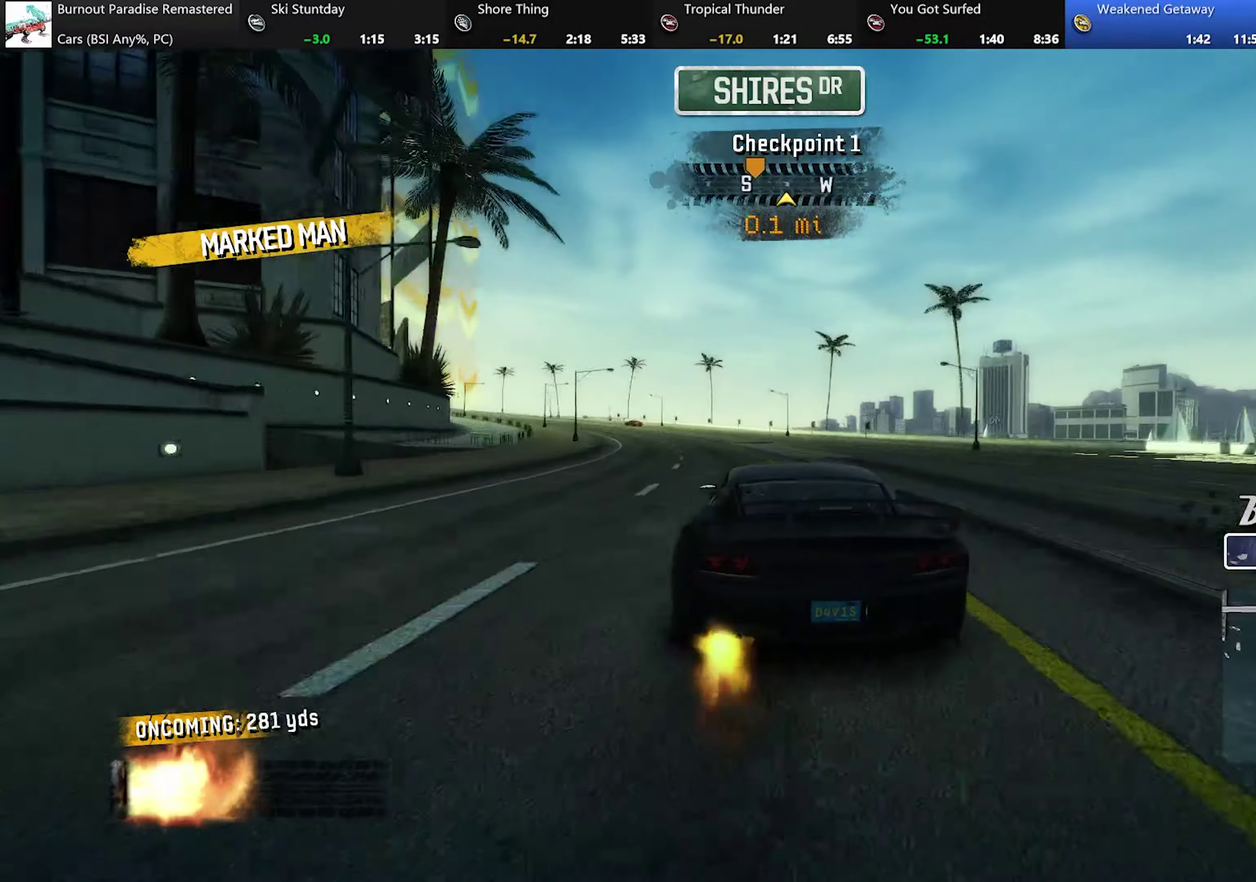
{"buttons": ["A", "R2"], "left_stick": "center", "events": [[483, "left_stick", "center"]]}
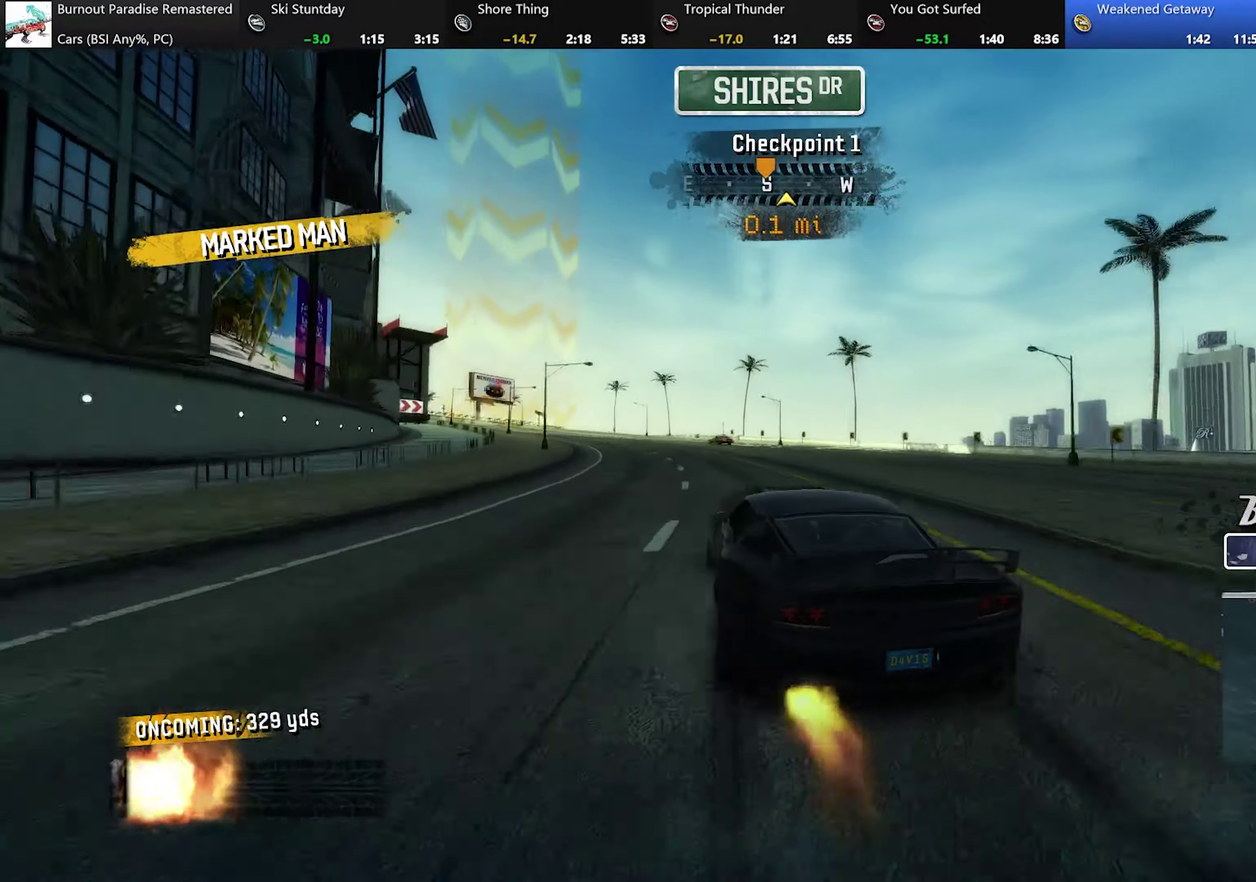
{"buttons": ["A", "R2"], "left_stick": "left", "events": [[267, "left_stick", "left"]]}
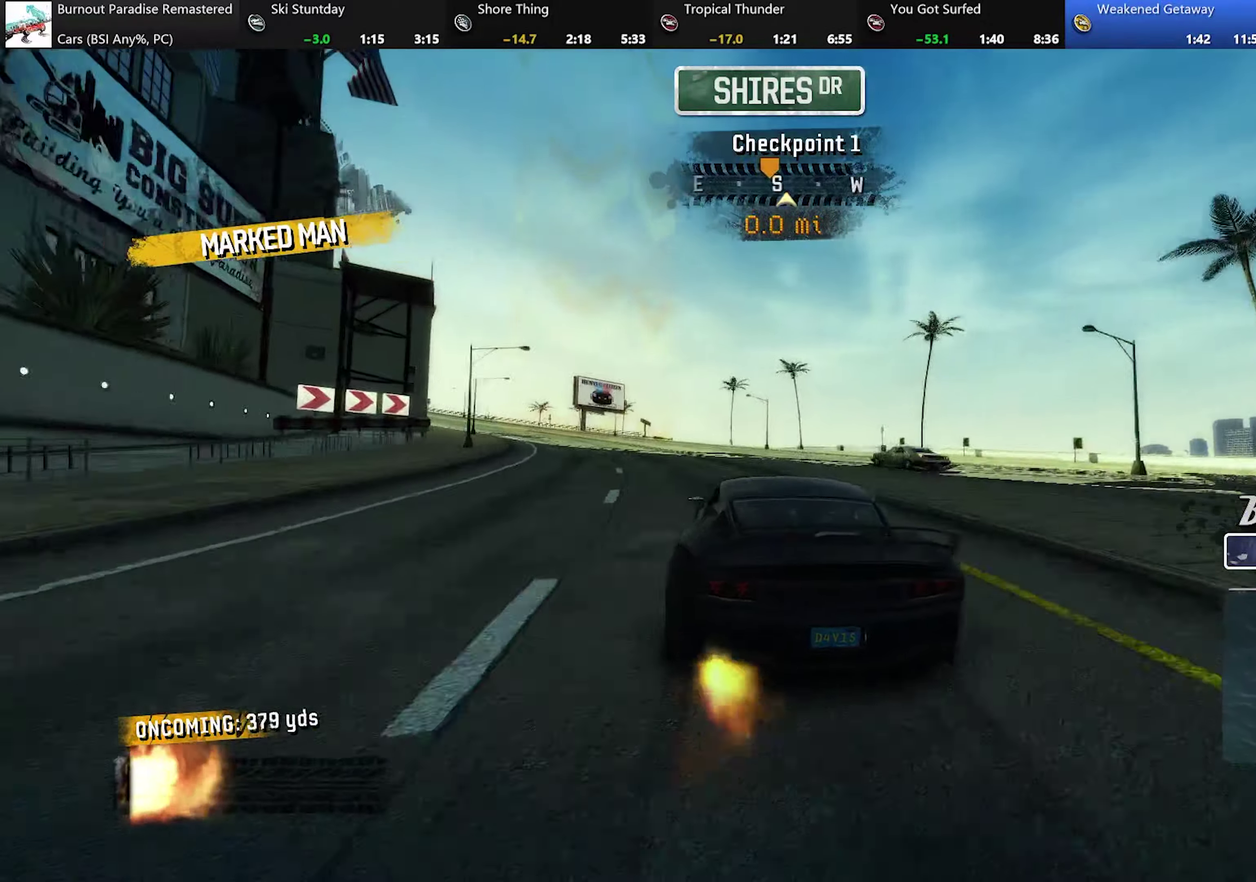
{"buttons": ["A", "R2"], "left_stick": "up-left", "events": [[217, "left_stick", "up-left"], [283, "left_stick", "center"], [417, "left_stick", "left"], [467, "left_stick", "up-left"]]}
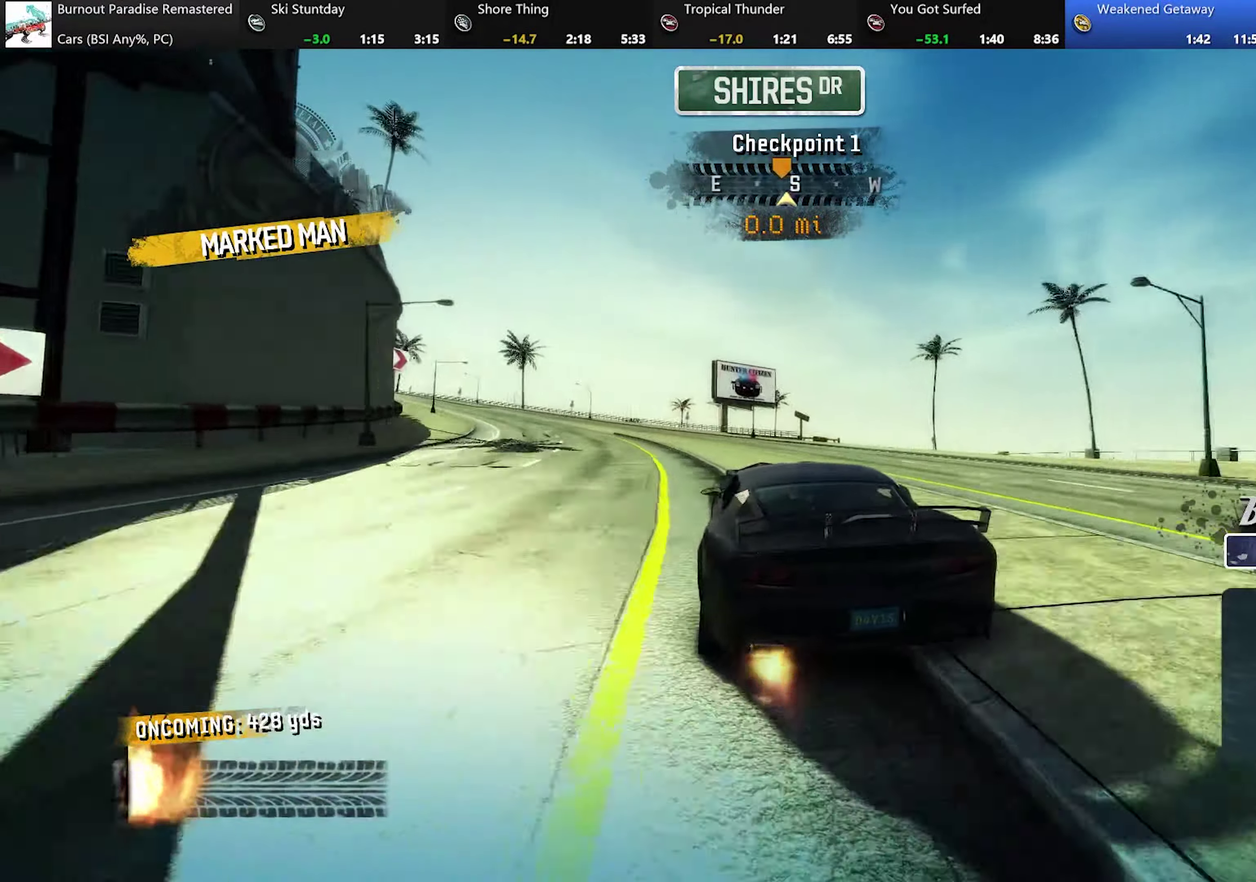
{"buttons": ["A", "R2"], "left_stick": "up-left", "events": []}
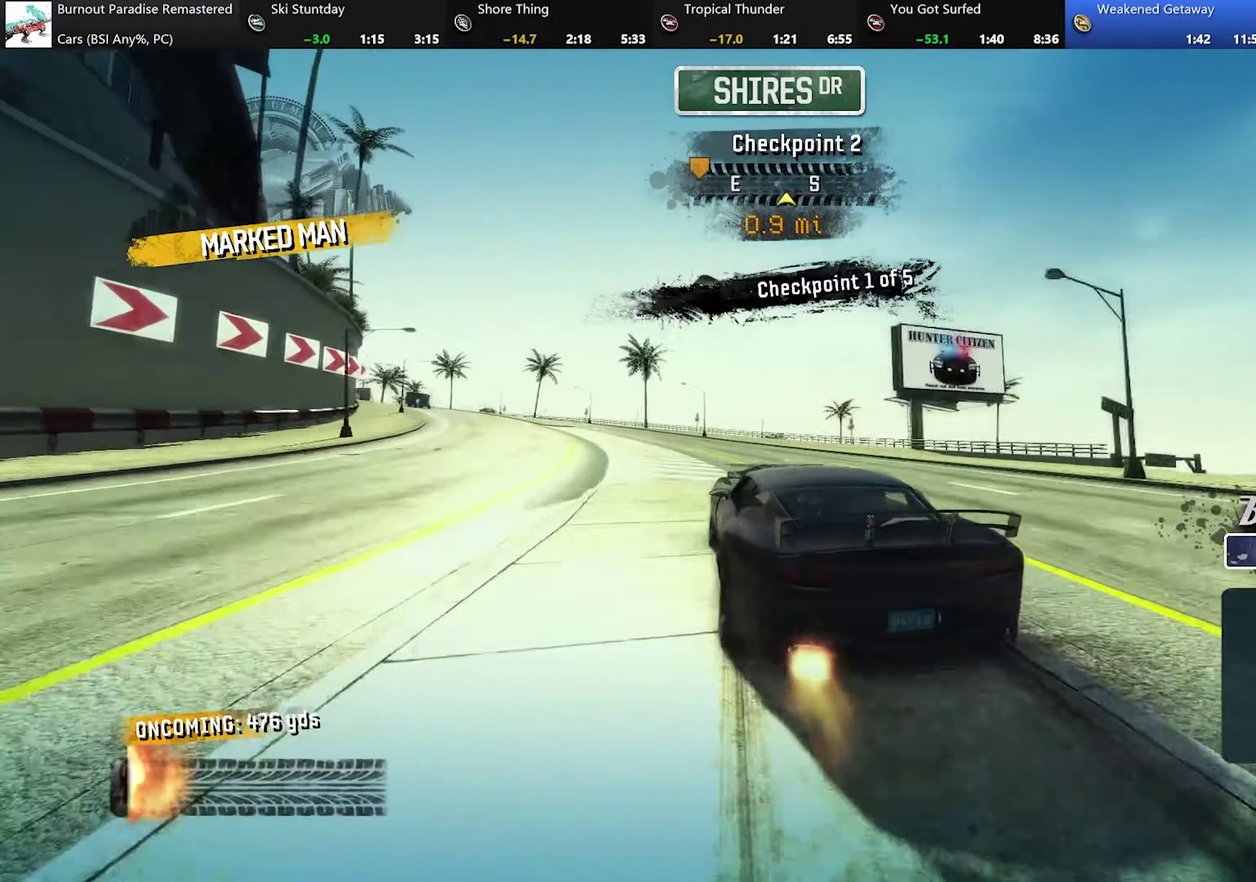
{"buttons": ["A", "R2"], "left_stick": "up-left", "events": [[233, "left_stick", "center"], [433, "left_stick", "up-left"]]}
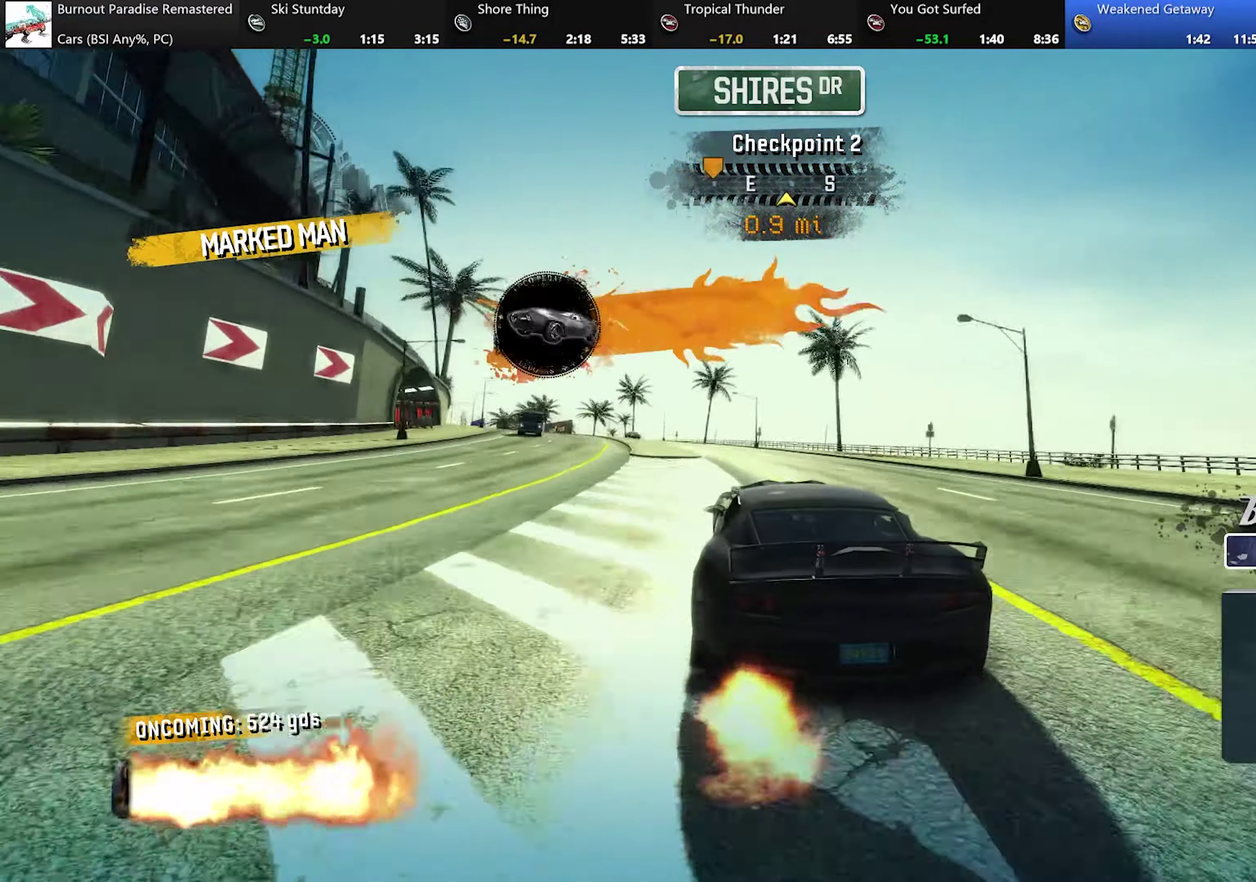
{"buttons": ["A", "R2"], "left_stick": "up-left", "events": []}
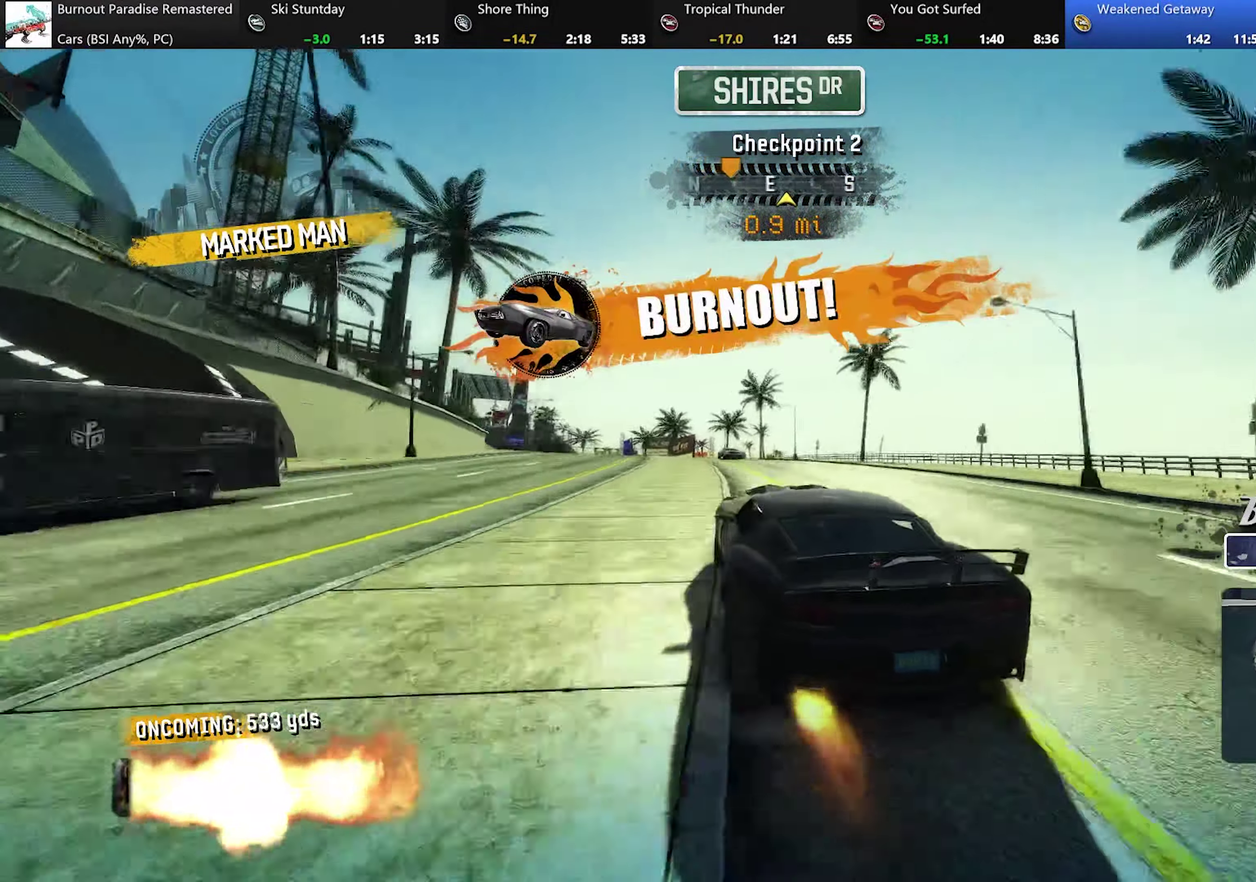
{"buttons": ["A", "R2"], "left_stick": "center", "events": [[133, "left_stick", "center"]]}
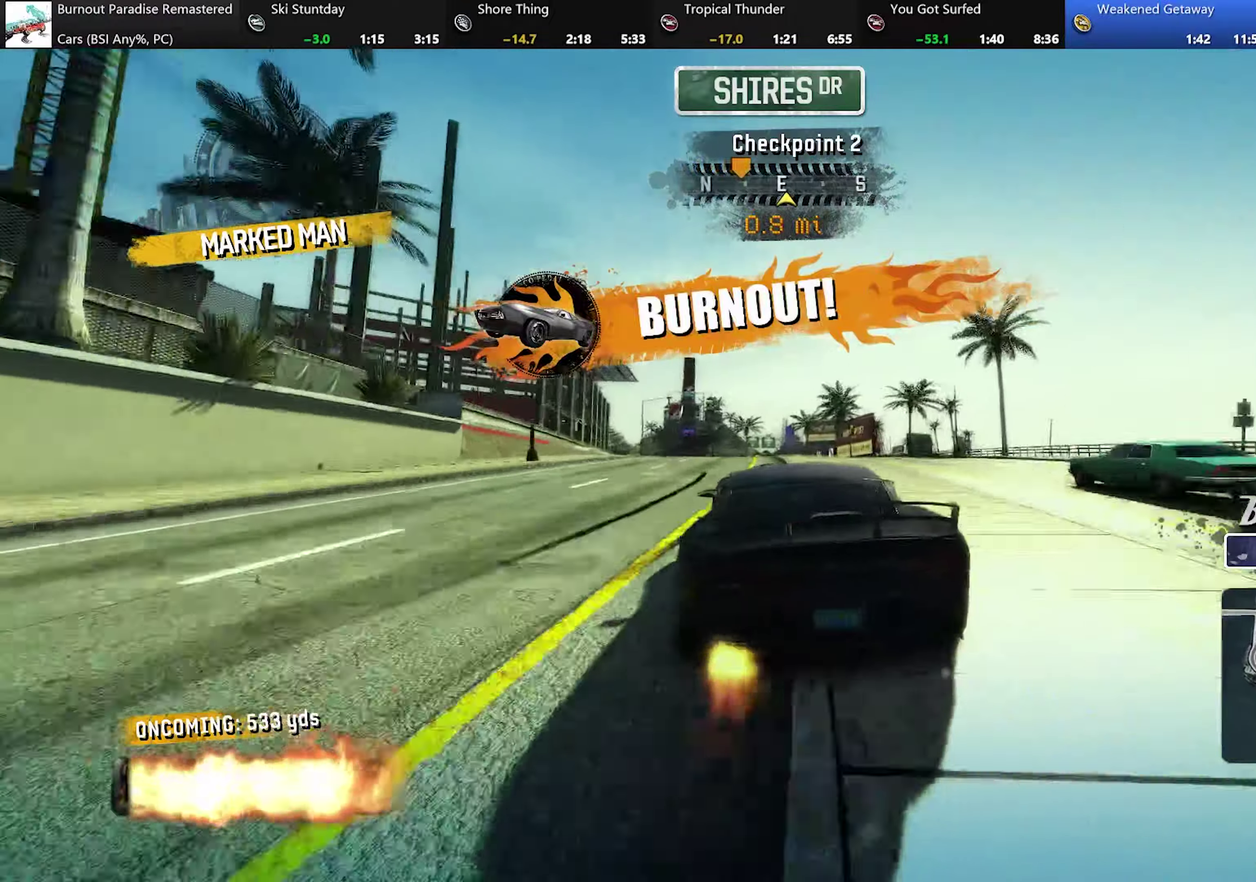
{"buttons": ["A", "R2"], "left_stick": "center", "events": [[184, "left_stick", "left"], [234, "left_stick", "up-left"], [334, "left_stick", "center"]]}
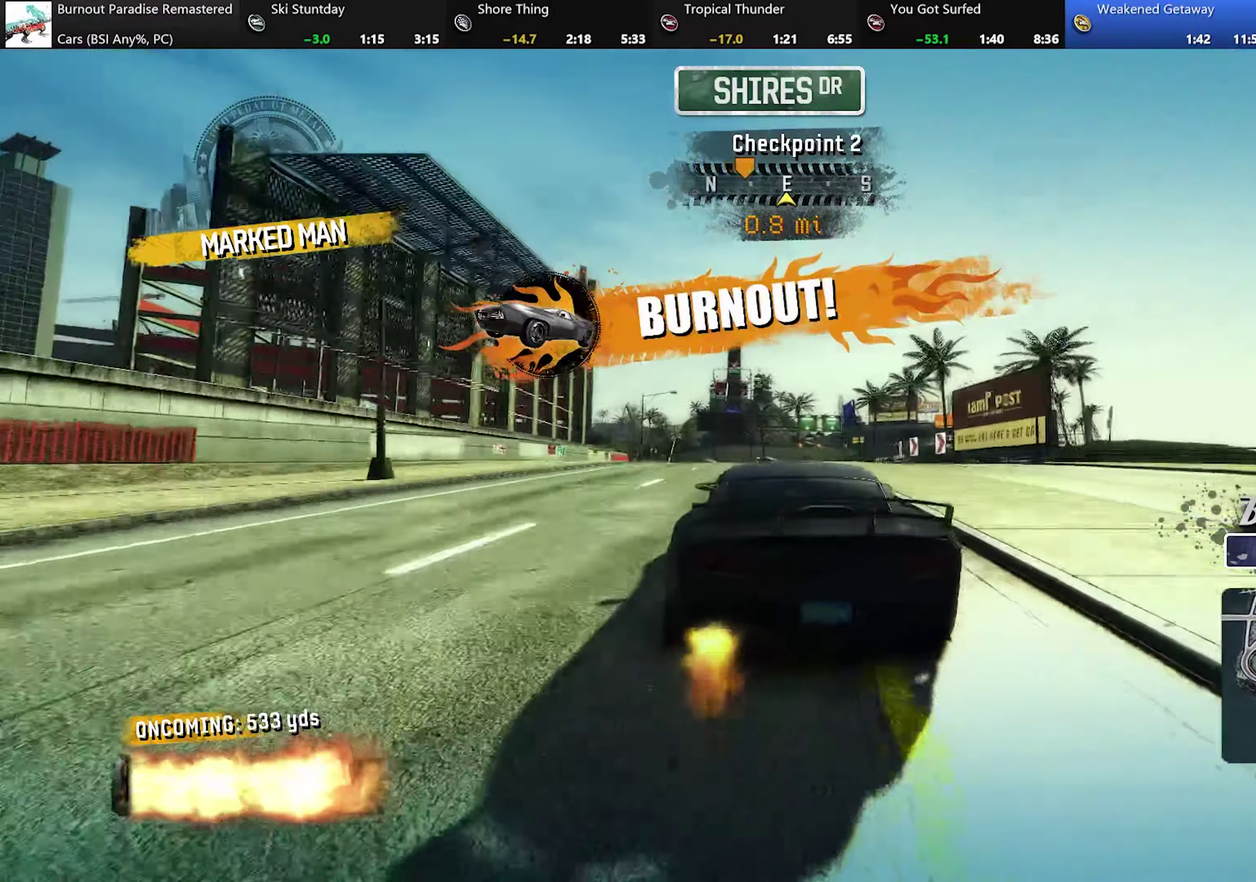
{"buttons": ["A", "R2"], "left_stick": "center", "events": [[17, "left_stick", "left"], [67, "left_stick", "up-left"], [233, "left_stick", "center"]]}
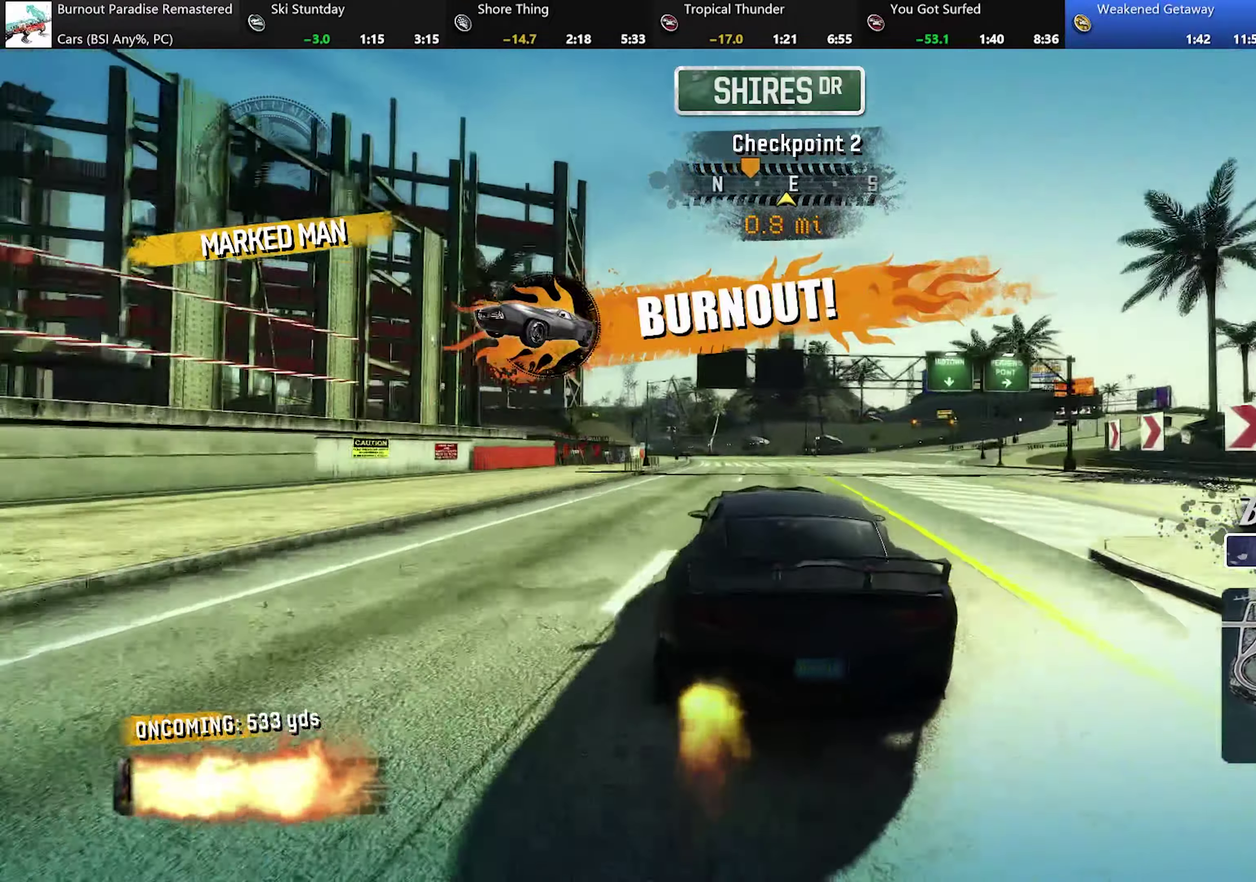
{"buttons": ["A", "R2"], "left_stick": "up-left"}
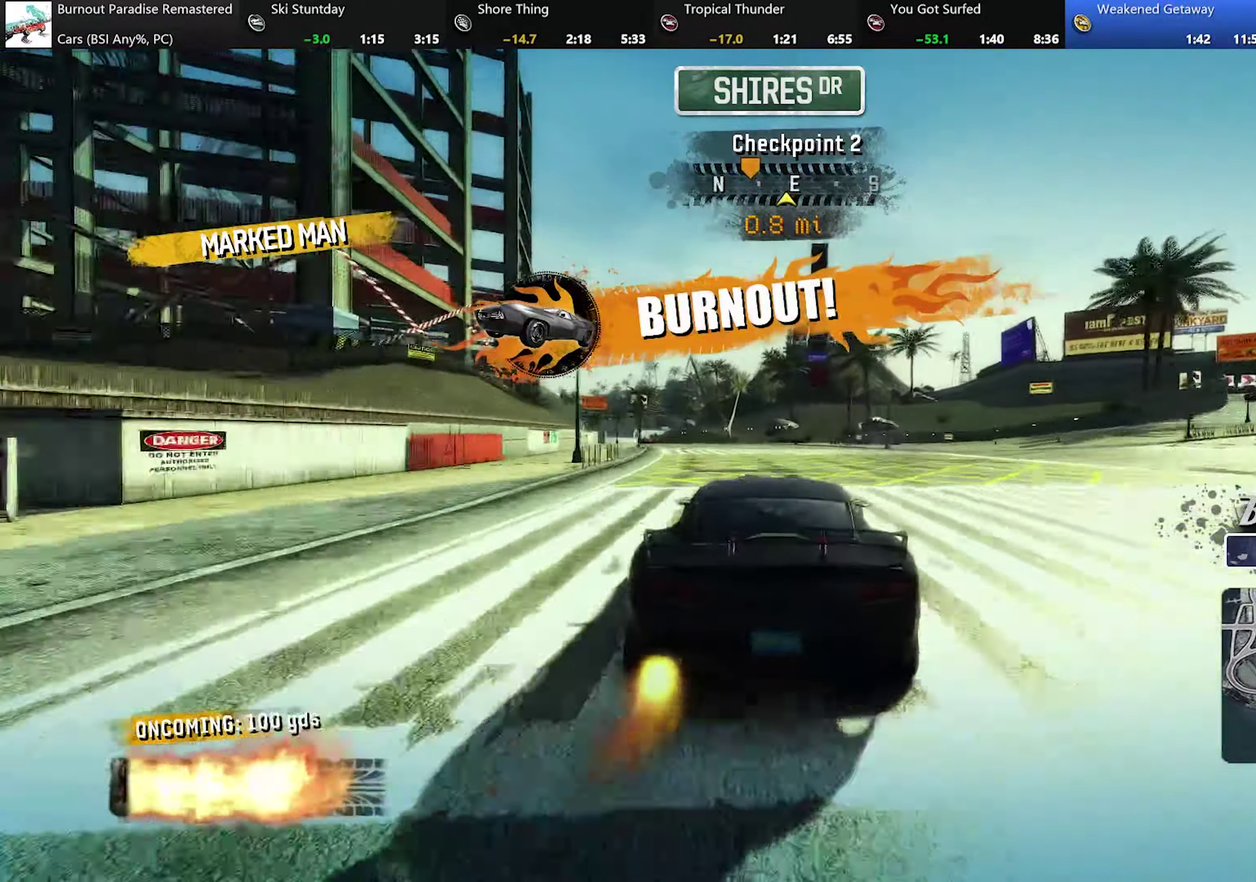
{"buttons": ["A", "R2"], "left_stick": "center"}
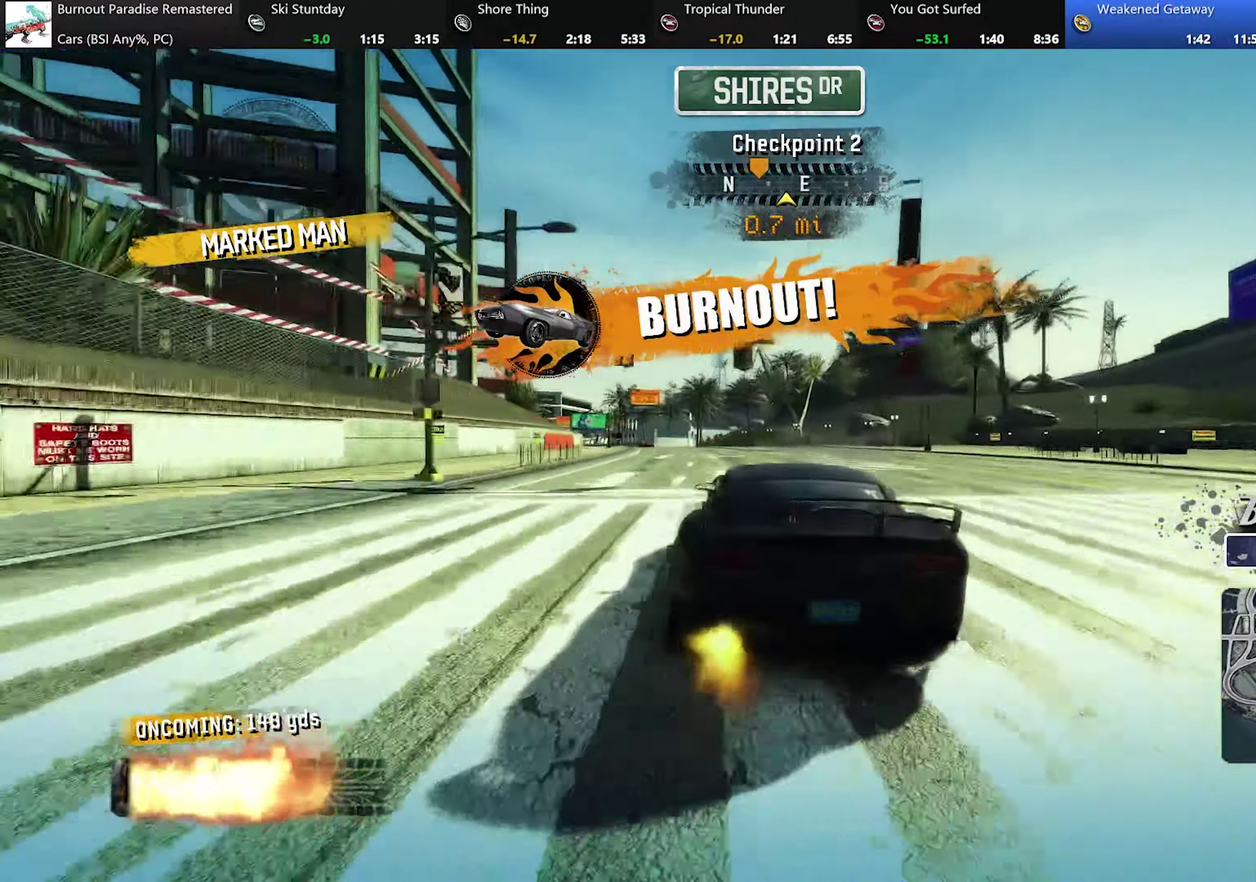
{"buttons": ["A", "R2"], "left_stick": "center", "events": [[17, "left_stick", "left"], [101, "left_stick", "up-left"], [317, "left_stick", "center"]]}
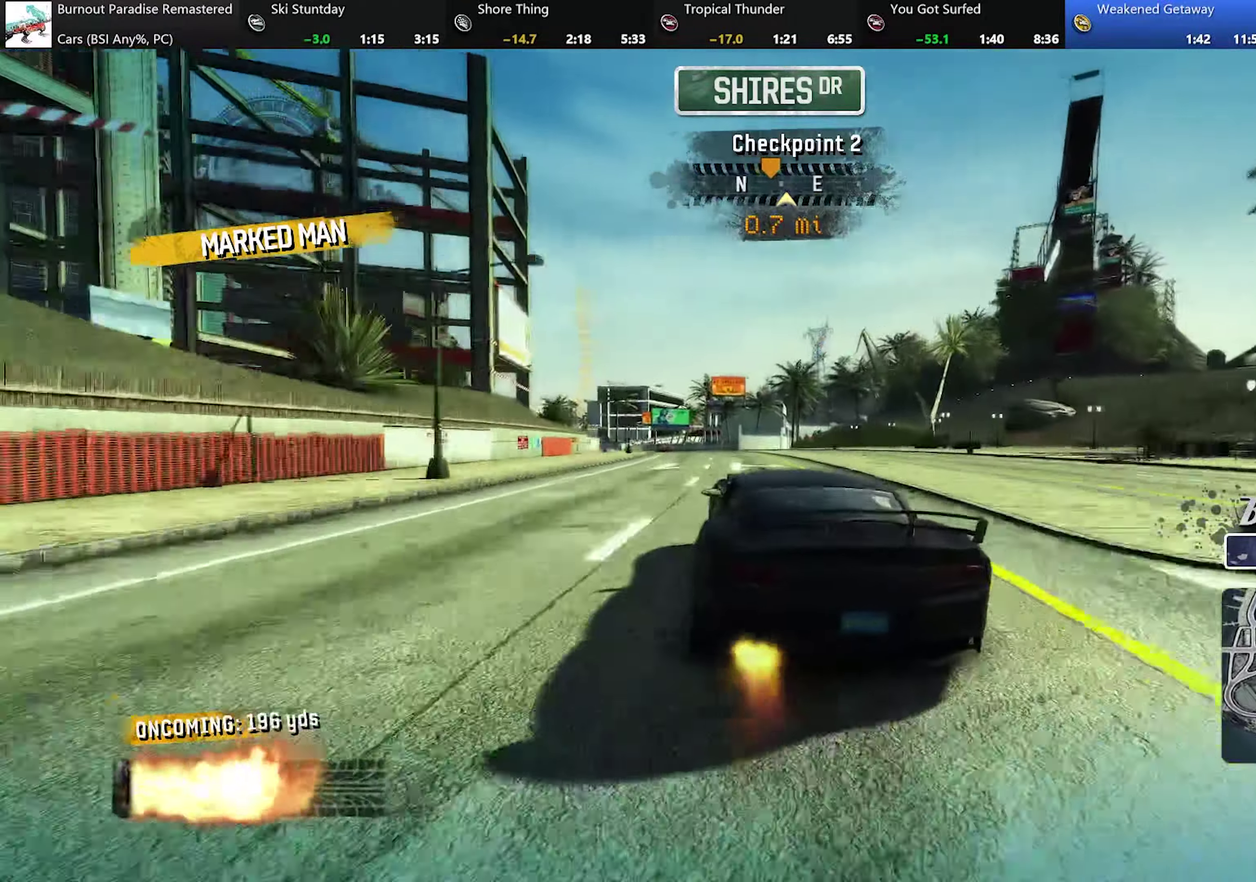
{"buttons": ["A", "R2"], "left_stick": "center", "events": [[50, "left_stick", "left"], [250, "left_stick", "up-left"], [300, "left_stick", "center"]]}